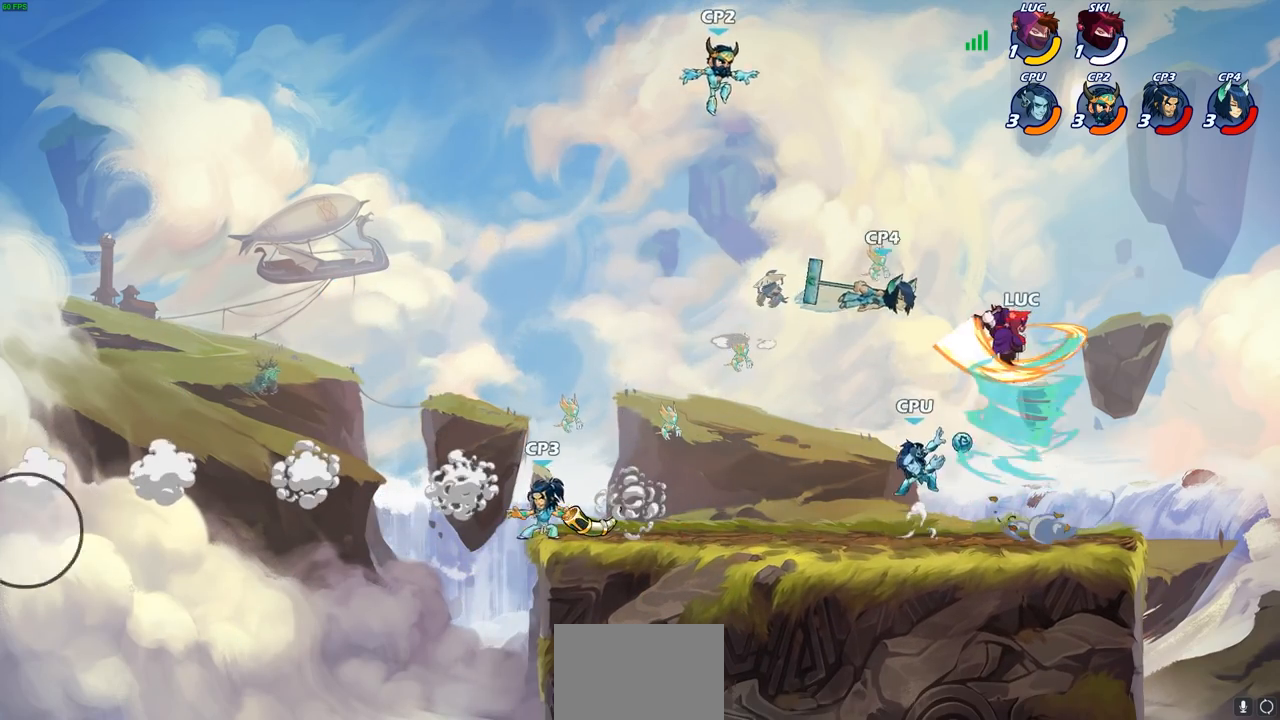
Gameplay with a controller (PlayStation layout); each line is a JSON object with the inputs held at the frame after it. "events" lists button and stick changes between this image and that frame as [ms after this image, input, new state], when the widget could be followed in between.
{"buttons": ["CROSS", "R2"], "left_stick": "right", "right_stick": "center", "events": [[167, "left_stick", "right"], [467, "CROSS", "down"], [483, "R2", "down"]]}
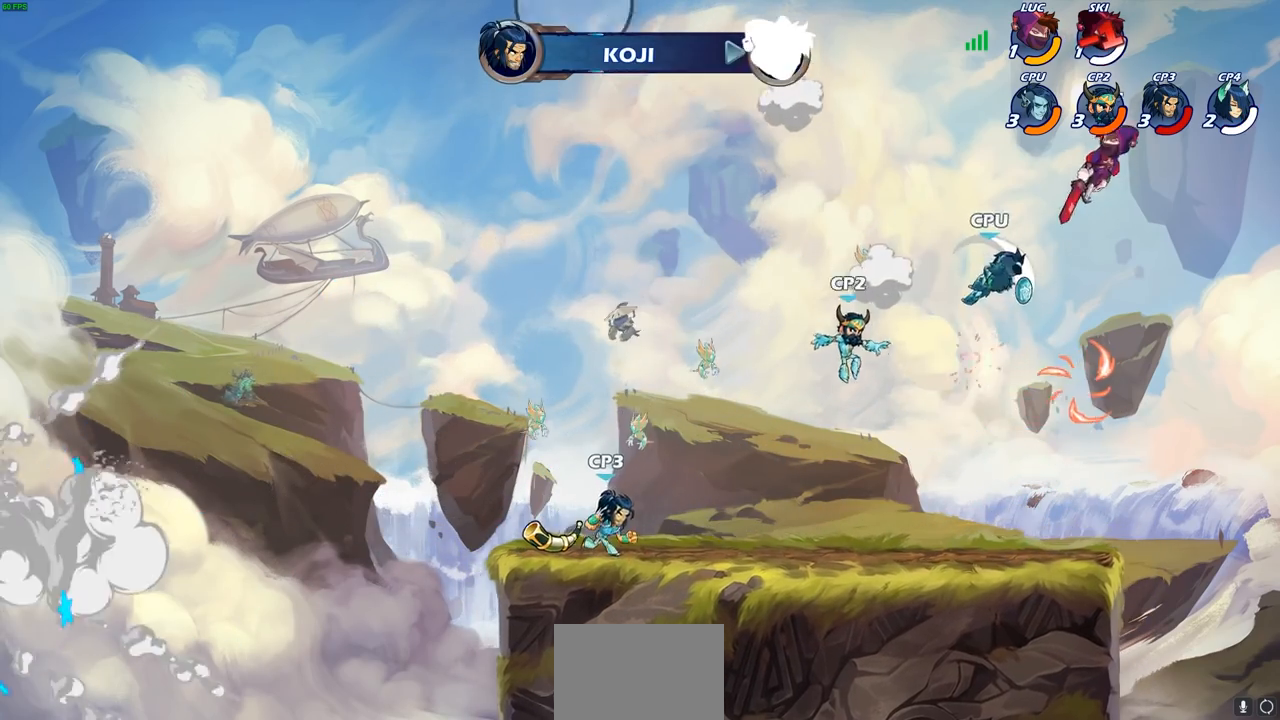
{"buttons": [], "left_stick": "left", "right_stick": "center", "events": [[17, "left_stick", "up"], [83, "CROSS", "up"], [100, "R2", "up"], [133, "left_stick", "up-left"], [183, "R2", "down"], [350, "R2", "up"], [350, "left_stick", "left"]]}
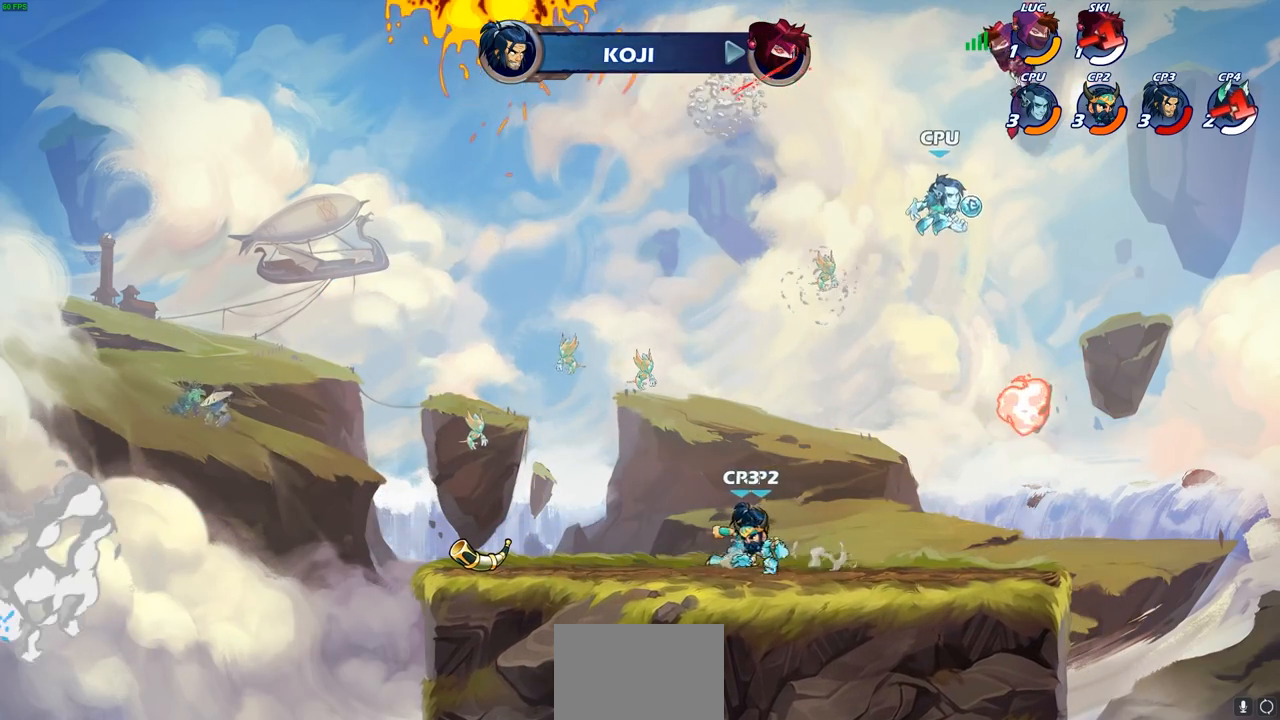
{"buttons": ["CIRCLE"], "left_stick": "down", "right_stick": "center", "events": [[50, "CROSS", "down"], [200, "CIRCLE", "down"], [200, "CROSS", "up"], [267, "left_stick", "down"]]}
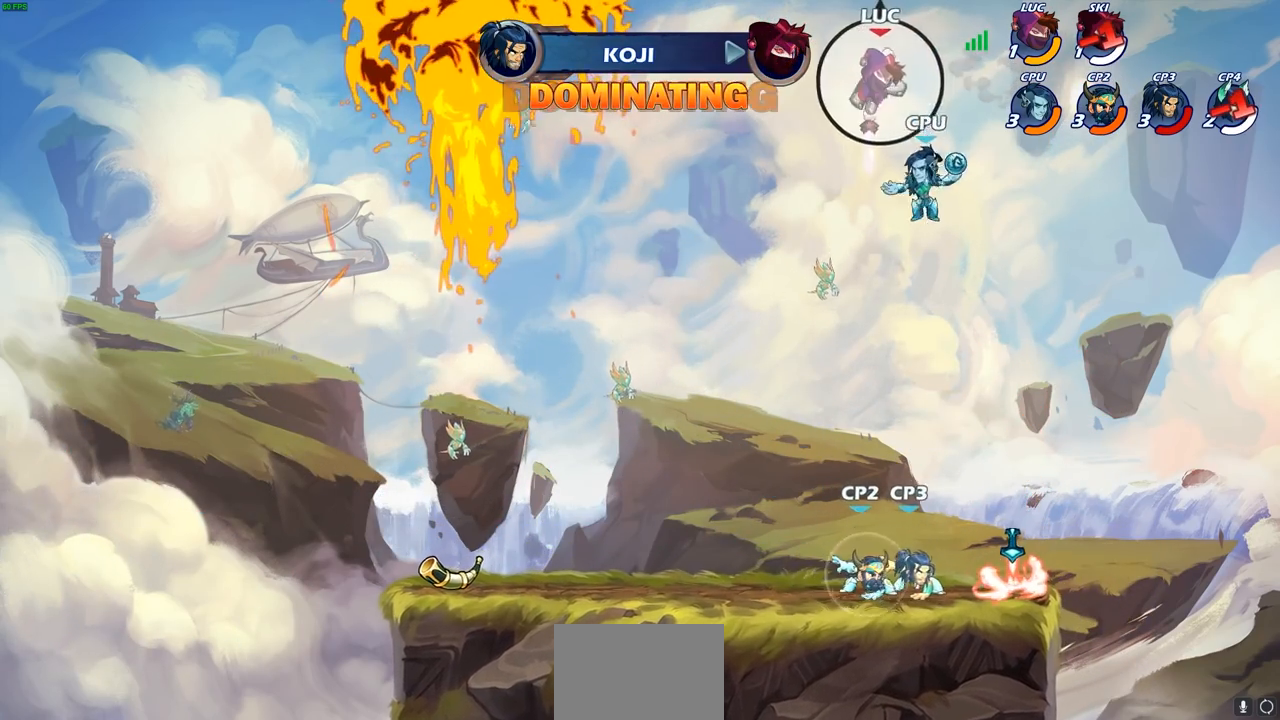
{"buttons": [], "left_stick": "down", "right_stick": "center", "events": [[483, "CIRCLE", "up"]]}
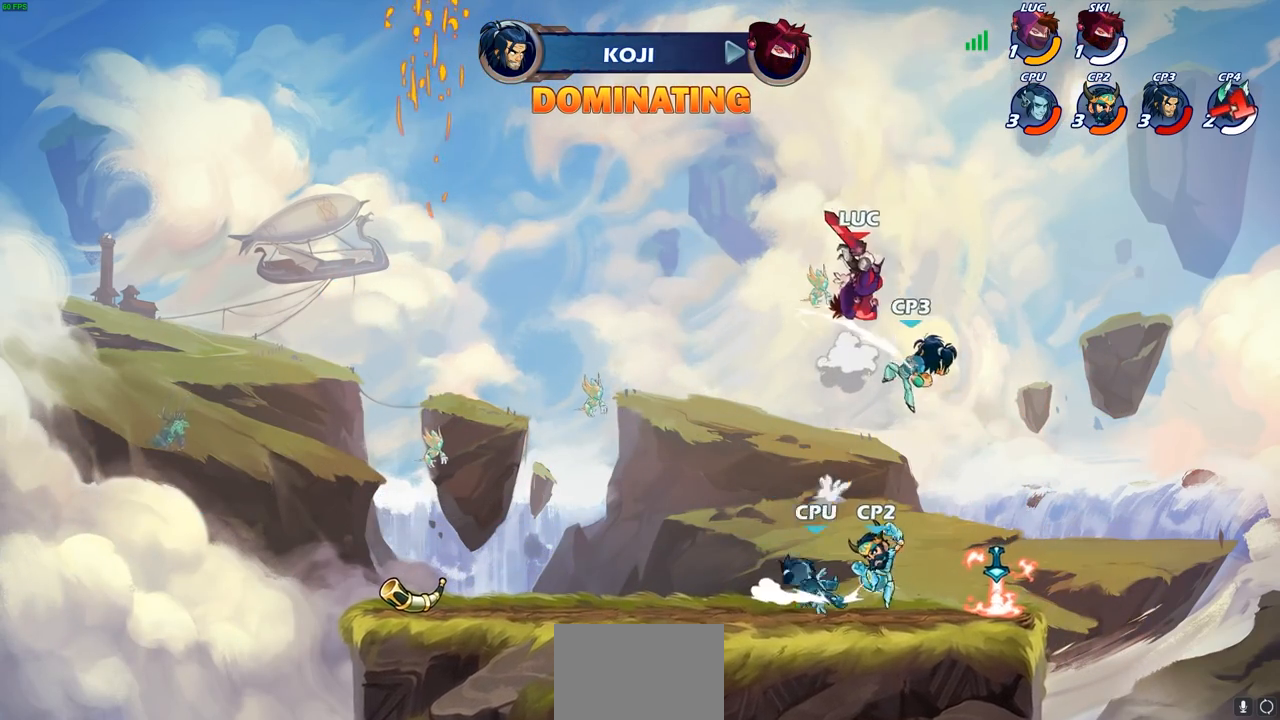
{"buttons": [], "left_stick": "down", "right_stick": "center", "events": [[50, "left_stick", "center"], [133, "CROSS", "down"], [133, "left_stick", "up-right"], [167, "R2", "down"], [417, "CROSS", "up"], [417, "left_stick", "down-right"], [450, "R2", "up"], [467, "left_stick", "down"]]}
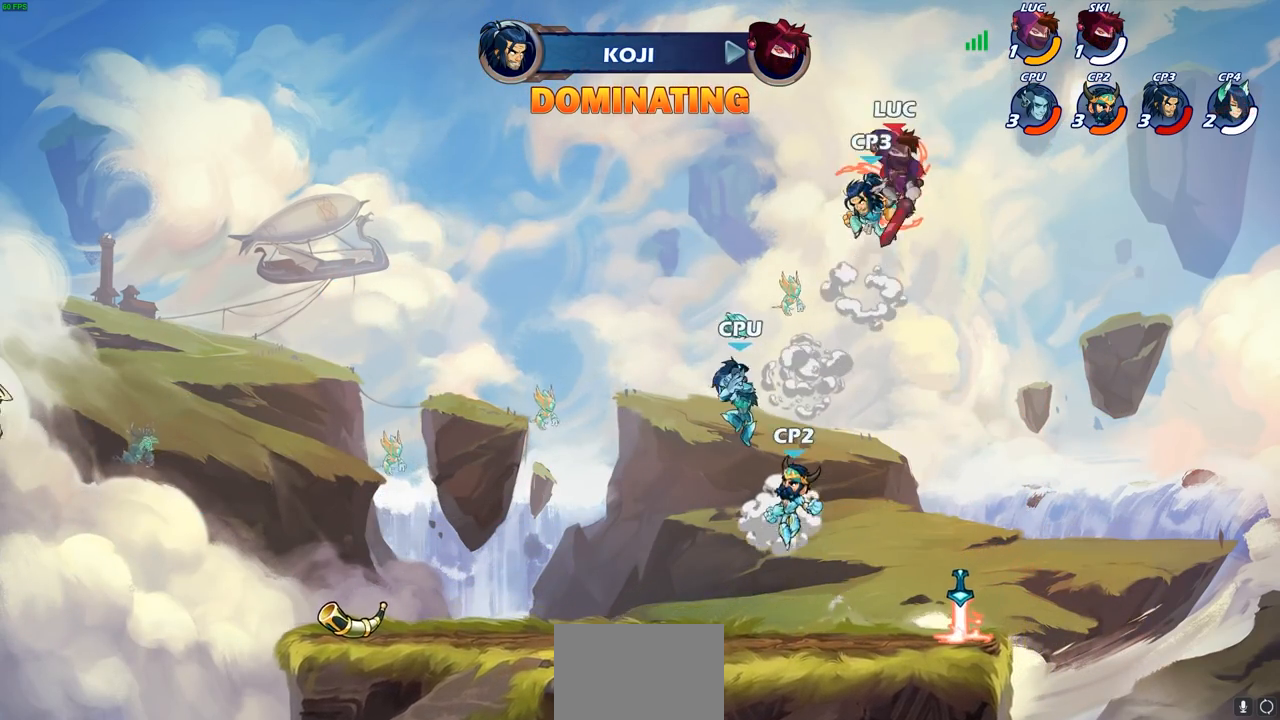
{"buttons": [], "left_stick": "left", "right_stick": "center", "events": [[150, "left_stick", "left"], [283, "SQUARE", "down"], [400, "SQUARE", "up"]]}
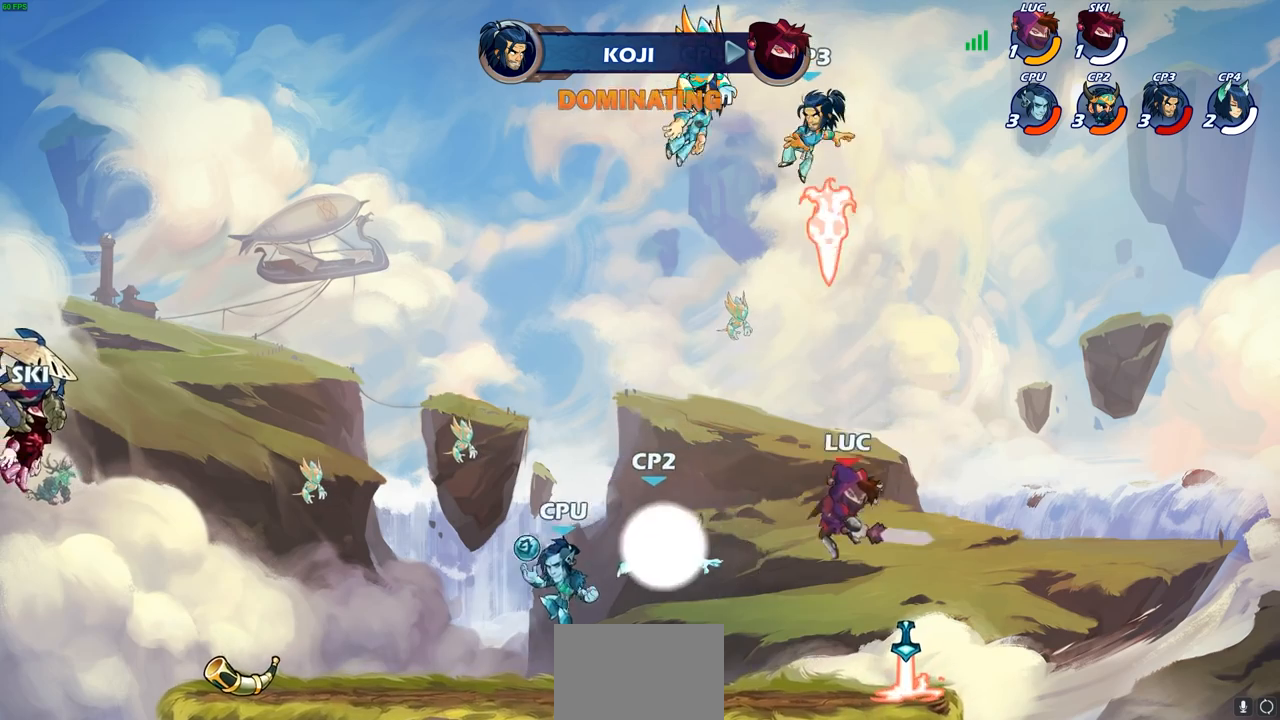
{"buttons": [], "left_stick": "down-left", "right_stick": "center", "events": [[417, "left_stick", "down-left"]]}
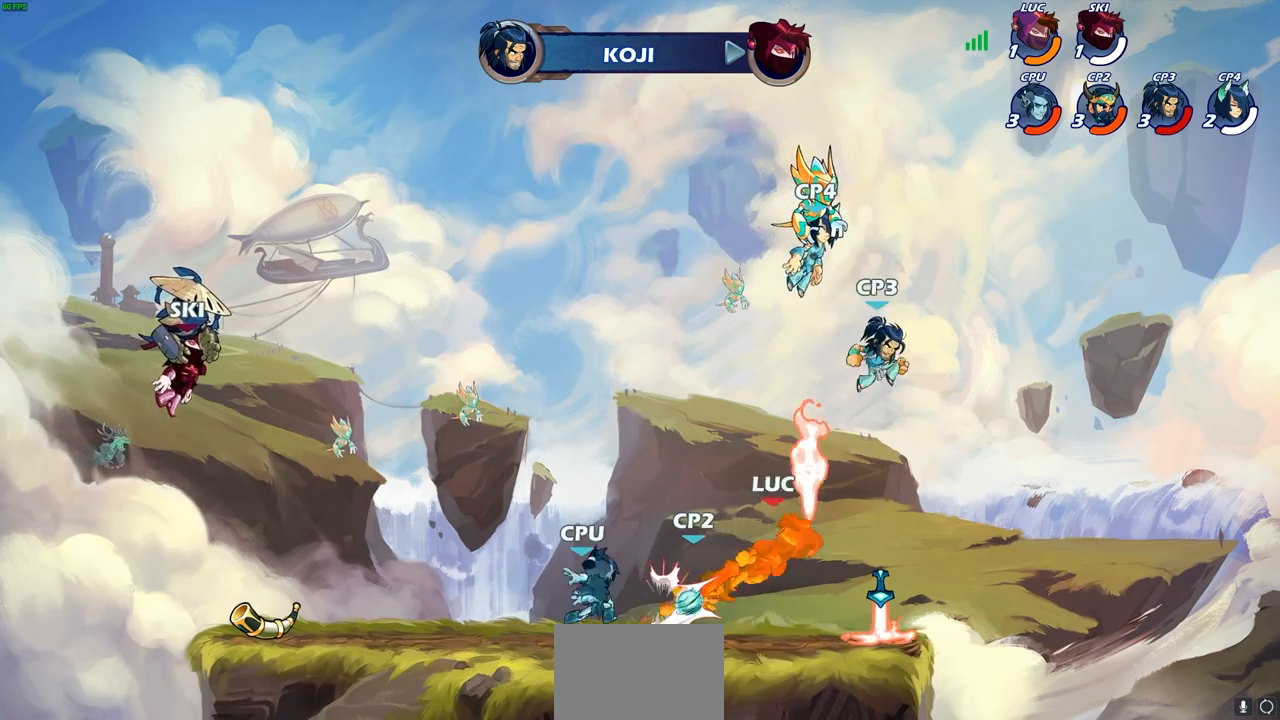
{"buttons": ["R2"], "left_stick": "down-right", "right_stick": "center", "events": [[100, "left_stick", "right"], [283, "CROSS", "down"], [283, "R2", "down"], [433, "CROSS", "up"], [500, "left_stick", "down-right"]]}
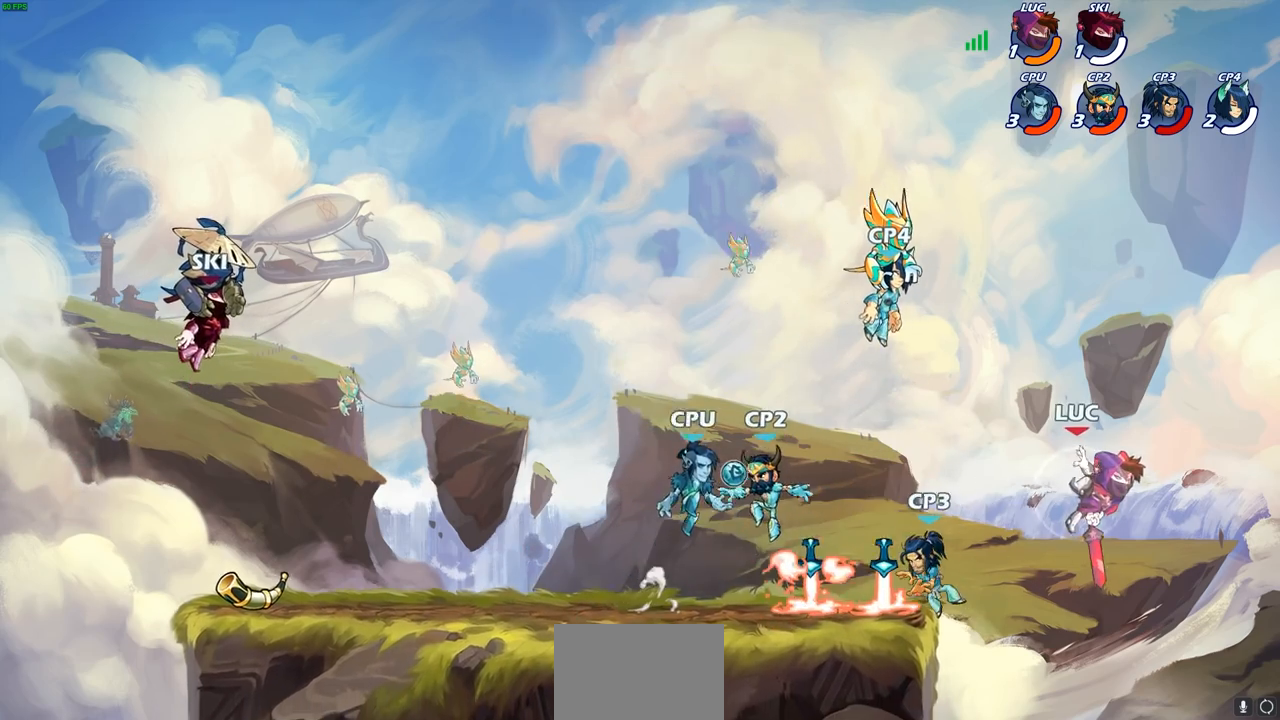
{"buttons": [], "left_stick": "left", "right_stick": "center", "events": [[17, "R2", "up"], [33, "left_stick", "right"], [67, "left_stick", "down-left"], [283, "left_stick", "left"]]}
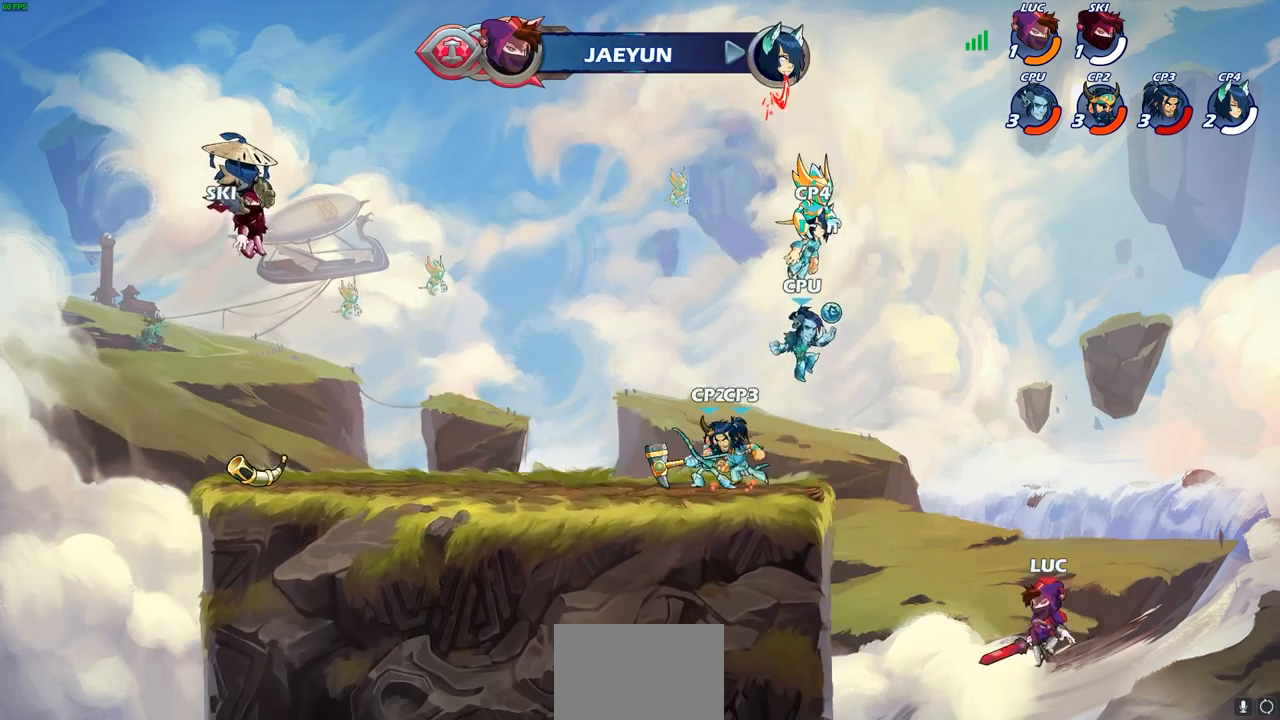
{"buttons": ["CROSS"], "left_stick": "left", "right_stick": "center", "events": [[283, "CROSS", "down"]]}
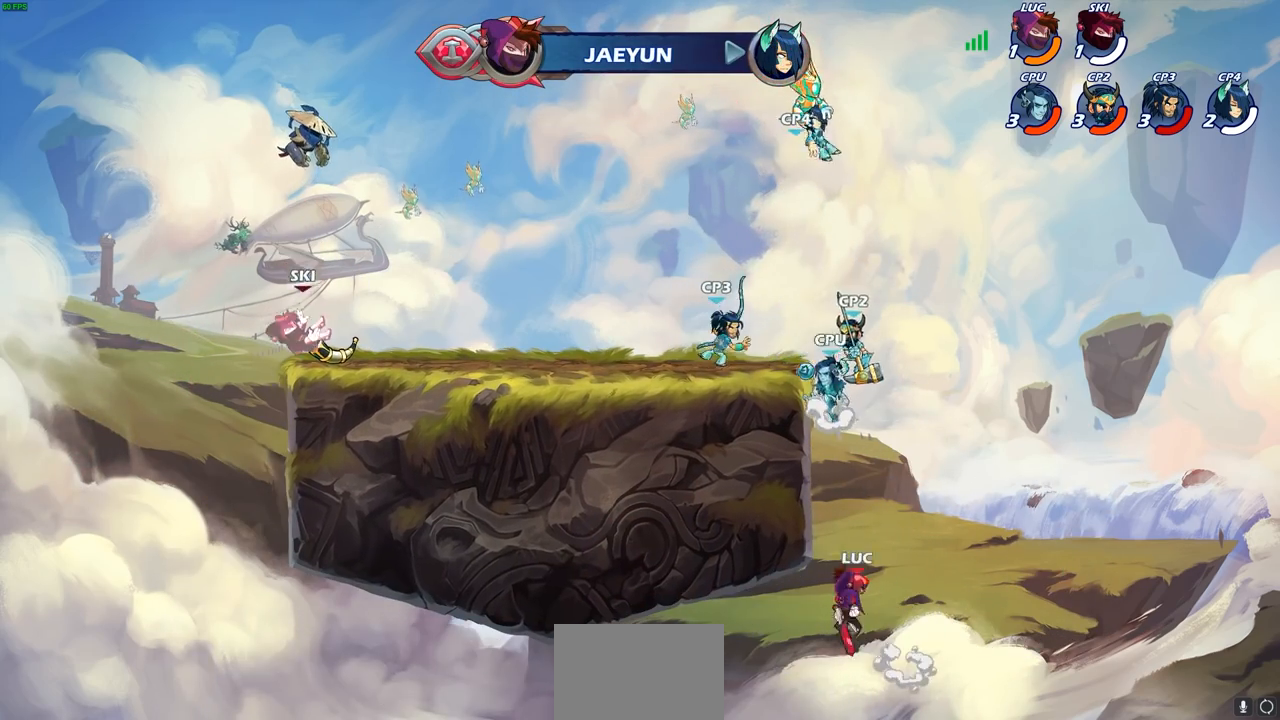
{"buttons": [], "left_stick": "up-left", "right_stick": "center", "events": [[83, "left_stick", "up-left"], [150, "CROSS", "up"], [250, "CROSS", "down"], [267, "left_stick", "up"], [317, "CIRCLE", "down"], [333, "CROSS", "up"], [417, "CIRCLE", "up"], [483, "left_stick", "up-left"]]}
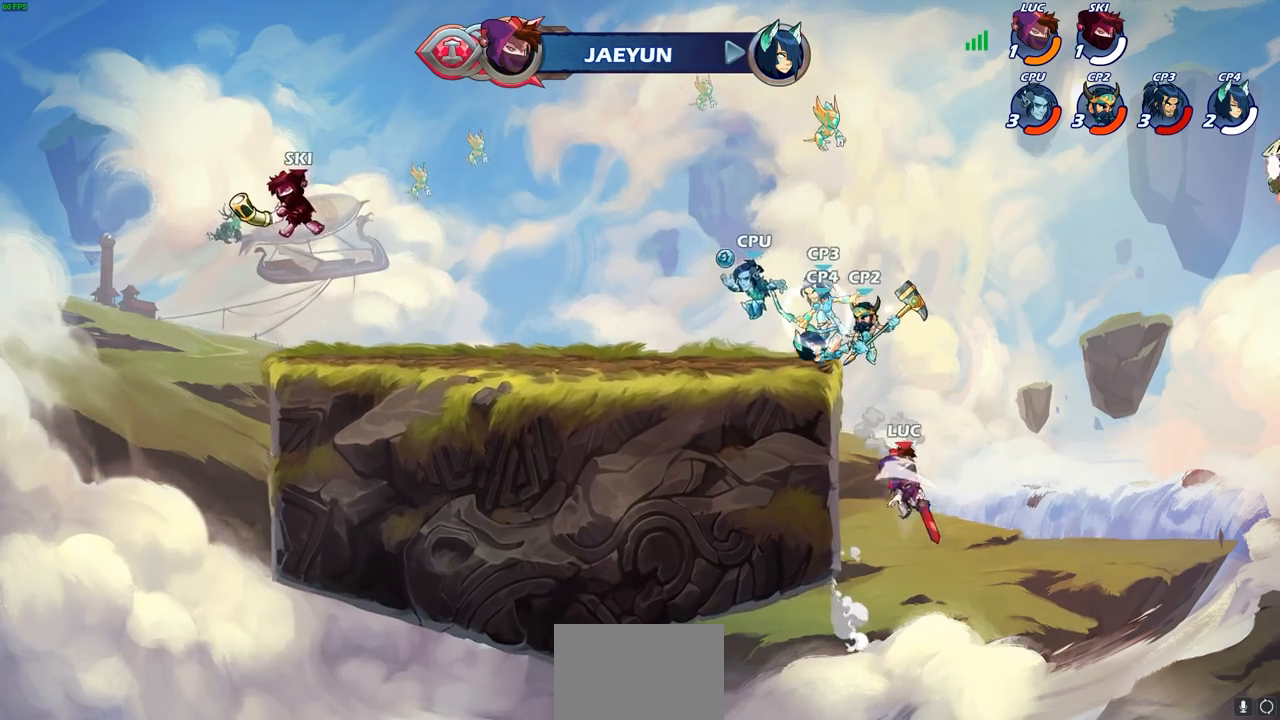
{"buttons": [], "left_stick": "up-right", "right_stick": "center", "events": [[17, "left_stick", "left"], [283, "left_stick", "right"], [450, "left_stick", "up-right"]]}
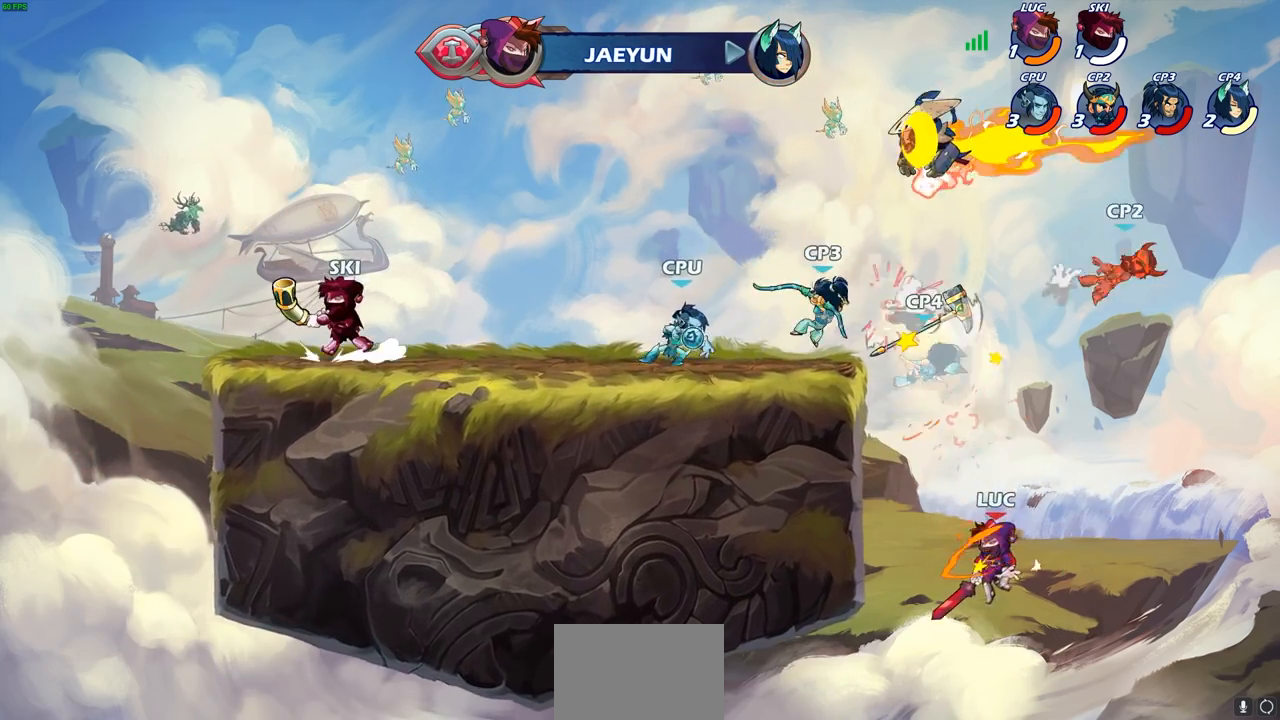
{"buttons": [], "left_stick": "left", "right_stick": "center", "events": [[133, "CROSS", "down"], [167, "left_stick", "up-left"], [250, "CROSS", "up"], [300, "SQUARE", "down"], [333, "left_stick", "left"], [400, "SQUARE", "up"]]}
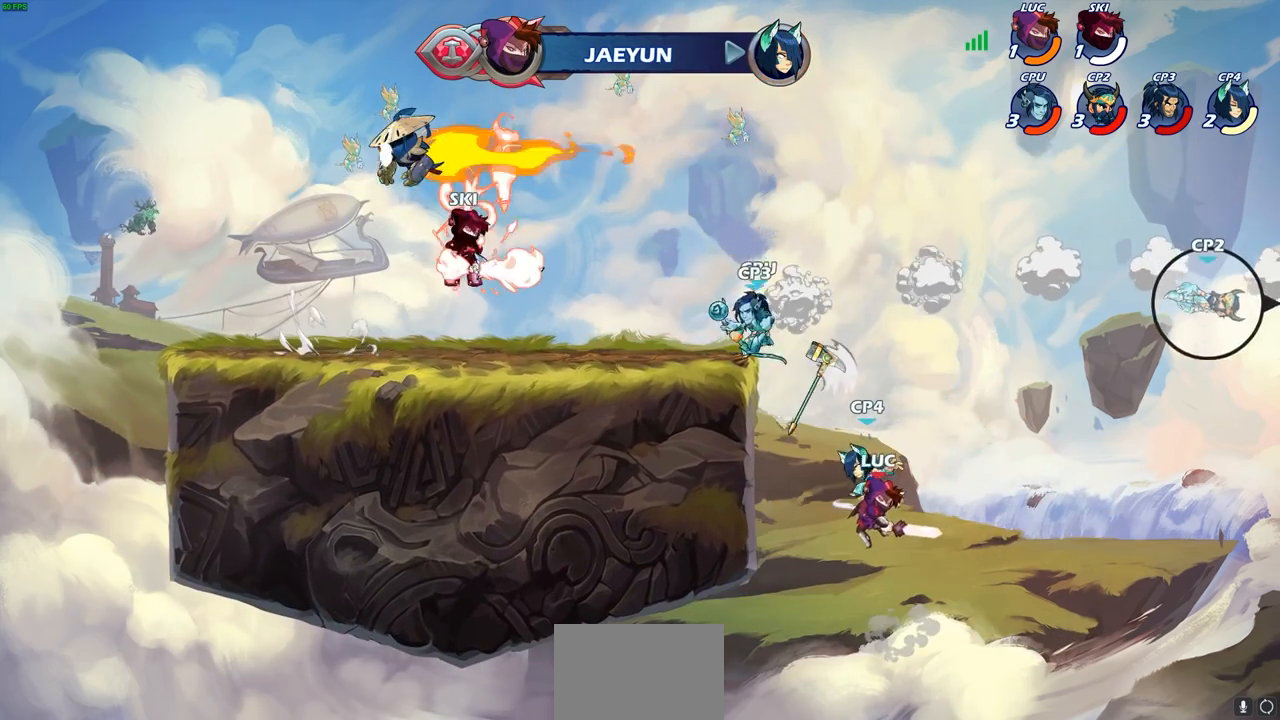
{"buttons": [], "left_stick": "left", "right_stick": "center", "events": []}
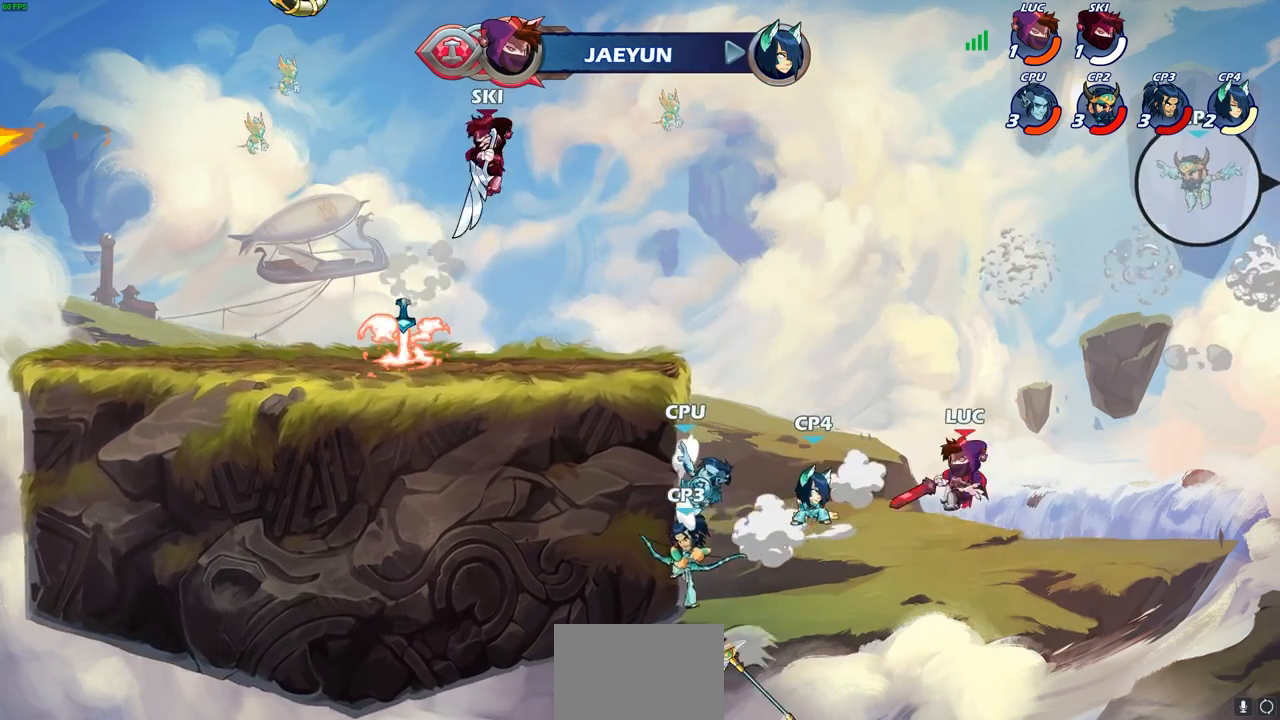
{"buttons": [], "left_stick": "left", "right_stick": "center", "events": [[150, "CROSS", "down"], [283, "CROSS", "up"], [300, "CIRCLE", "down"], [433, "CIRCLE", "up"]]}
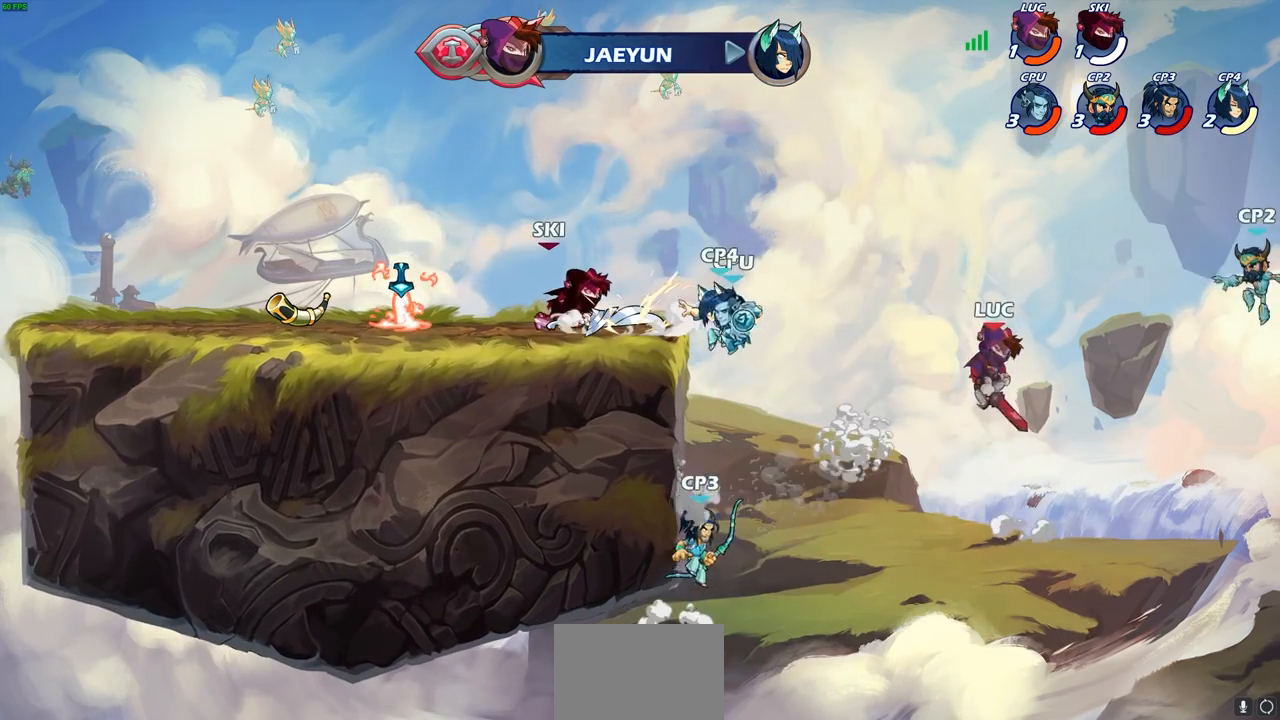
{"buttons": [], "left_stick": "left", "right_stick": "center", "events": [[33, "CIRCLE", "down"], [150, "CIRCLE", "up"], [233, "left_stick", "up-right"], [300, "left_stick", "up-left"], [400, "left_stick", "down-left"], [500, "left_stick", "left"]]}
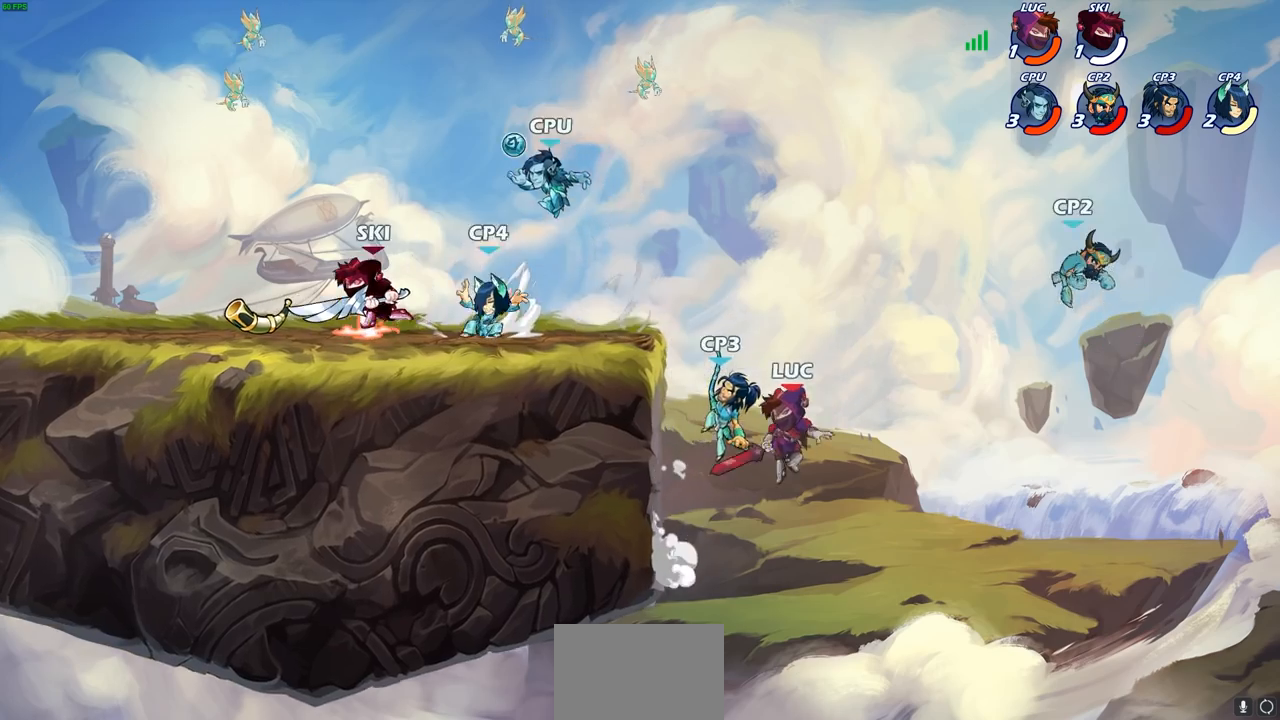
{"buttons": [], "left_stick": "left", "right_stick": "center", "events": [[33, "R2", "down"], [317, "left_stick", "up-right"], [333, "R2", "up"], [433, "left_stick", "left"]]}
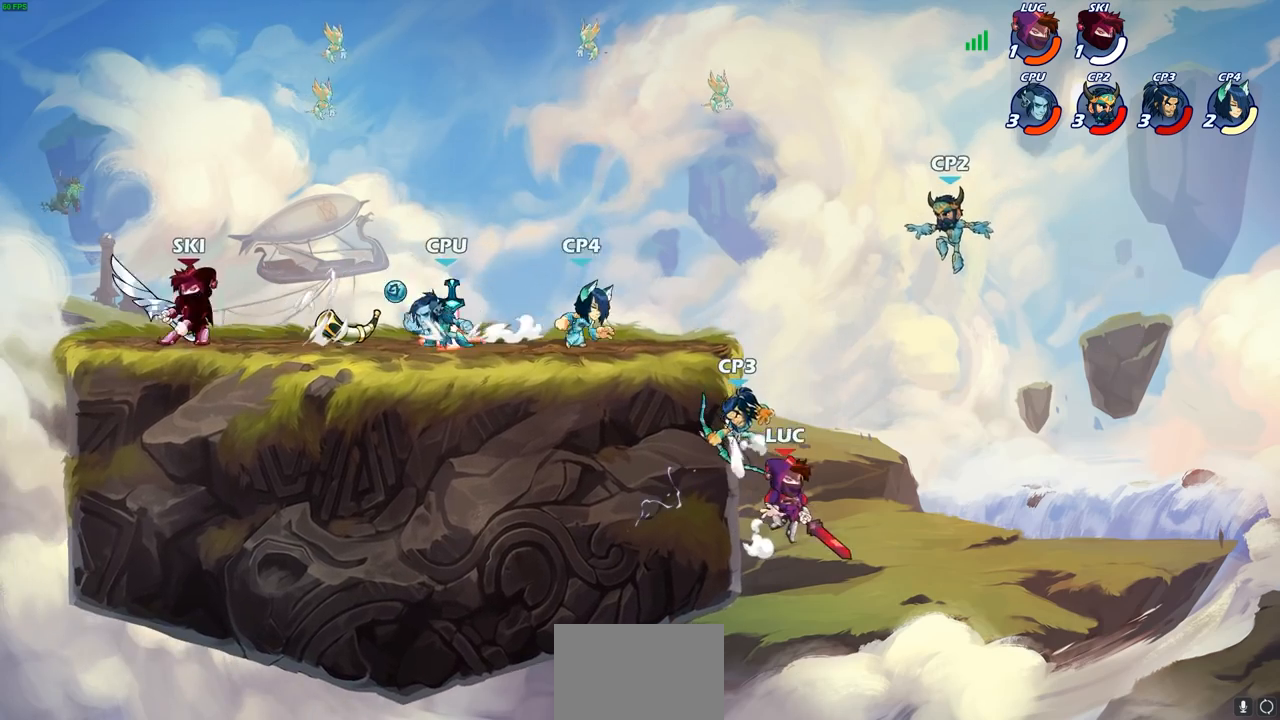
{"buttons": [], "left_stick": "up-right", "right_stick": "center", "events": [[17, "left_stick", "down-left"], [100, "CROSS", "down"], [133, "left_stick", "left"], [167, "CIRCLE", "down"], [200, "CROSS", "up"], [317, "CIRCLE", "up"], [433, "left_stick", "up-right"]]}
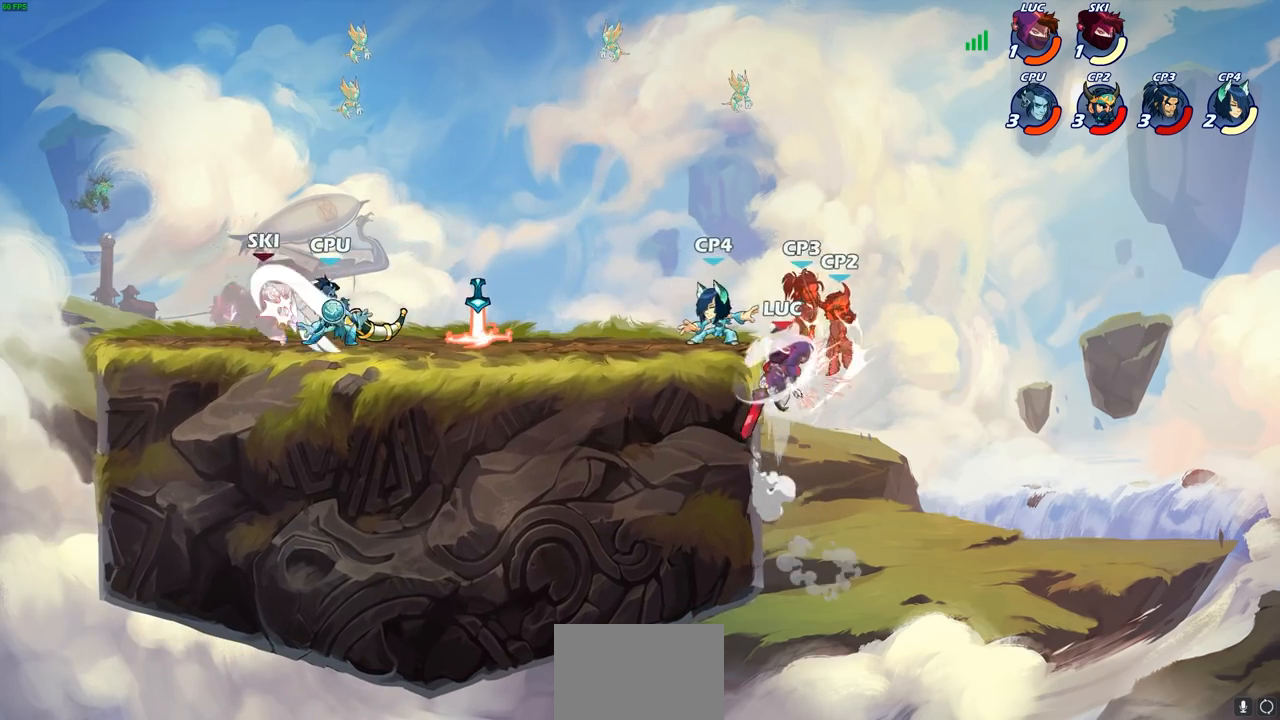
{"buttons": ["CROSS"], "left_stick": "up-right", "right_stick": "center", "events": [[433, "CROSS", "down"]]}
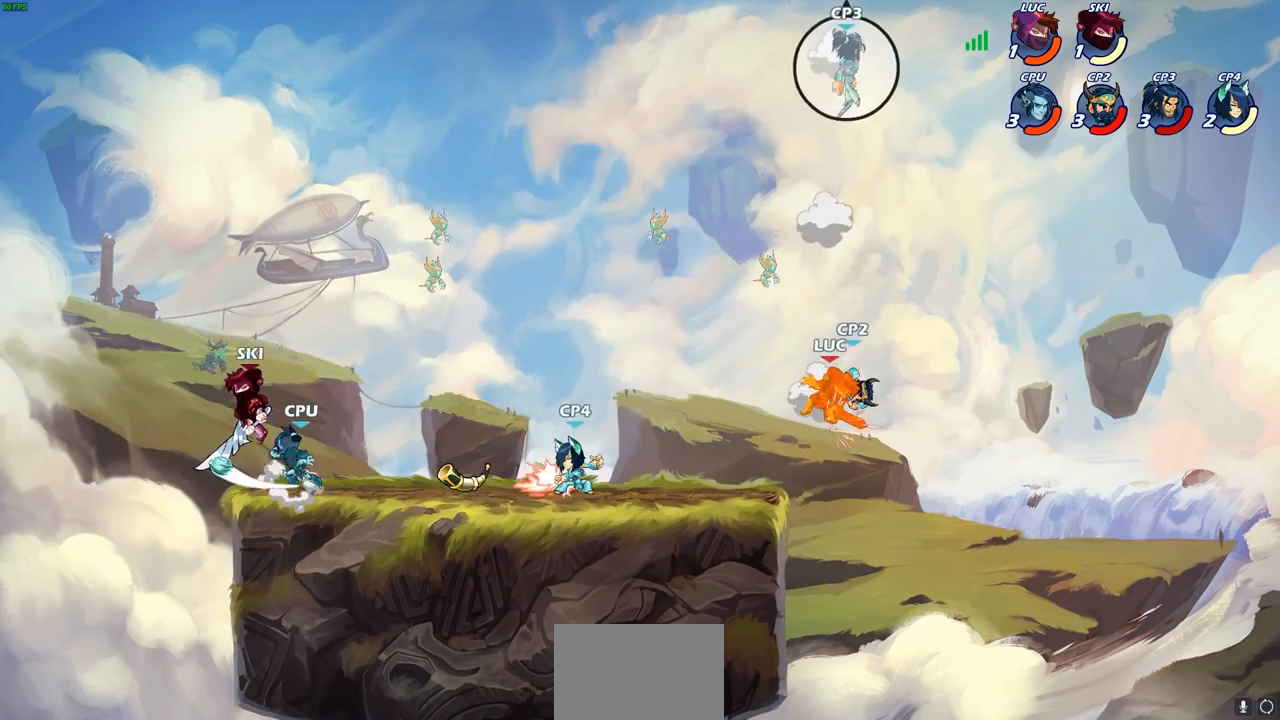
{"buttons": [], "left_stick": "center", "right_stick": "center", "events": [[83, "left_stick", "up-left"], [117, "CROSS", "up"], [233, "CROSS", "down"], [317, "left_stick", "center"], [383, "CROSS", "up"]]}
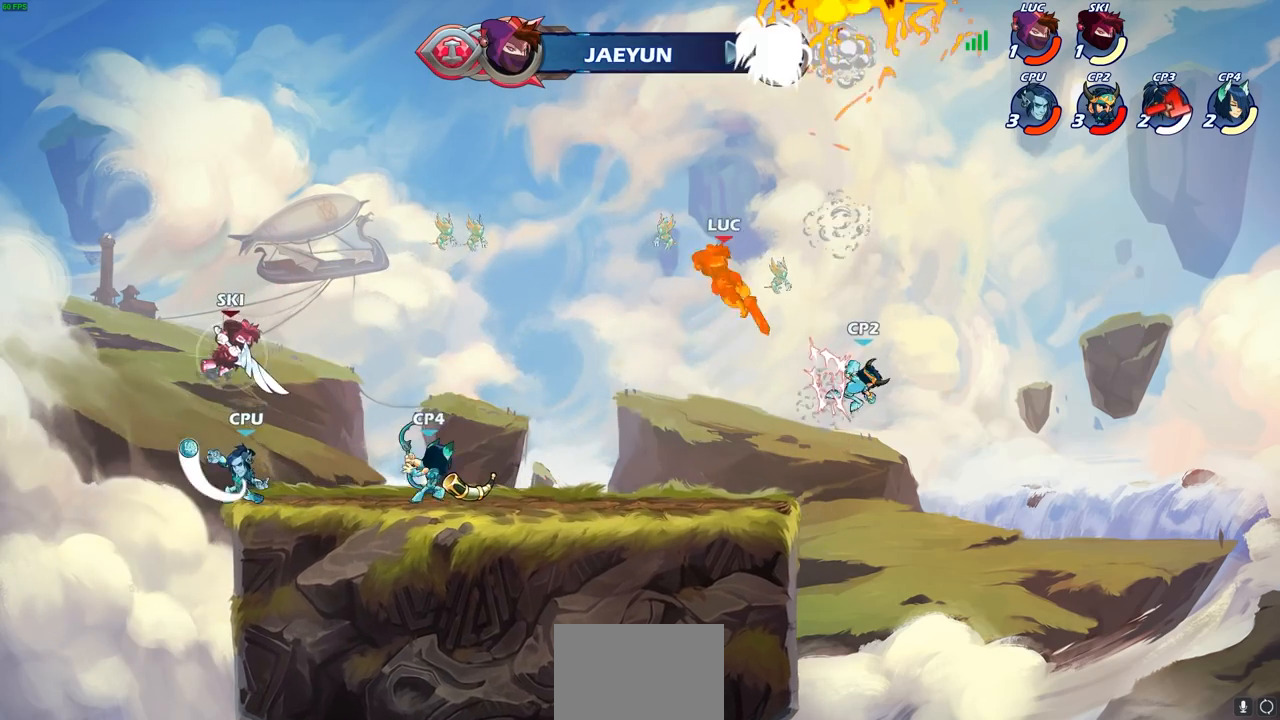
{"buttons": ["CROSS"], "left_stick": "right", "right_stick": "center", "events": [[250, "left_stick", "right"], [500, "CROSS", "down"]]}
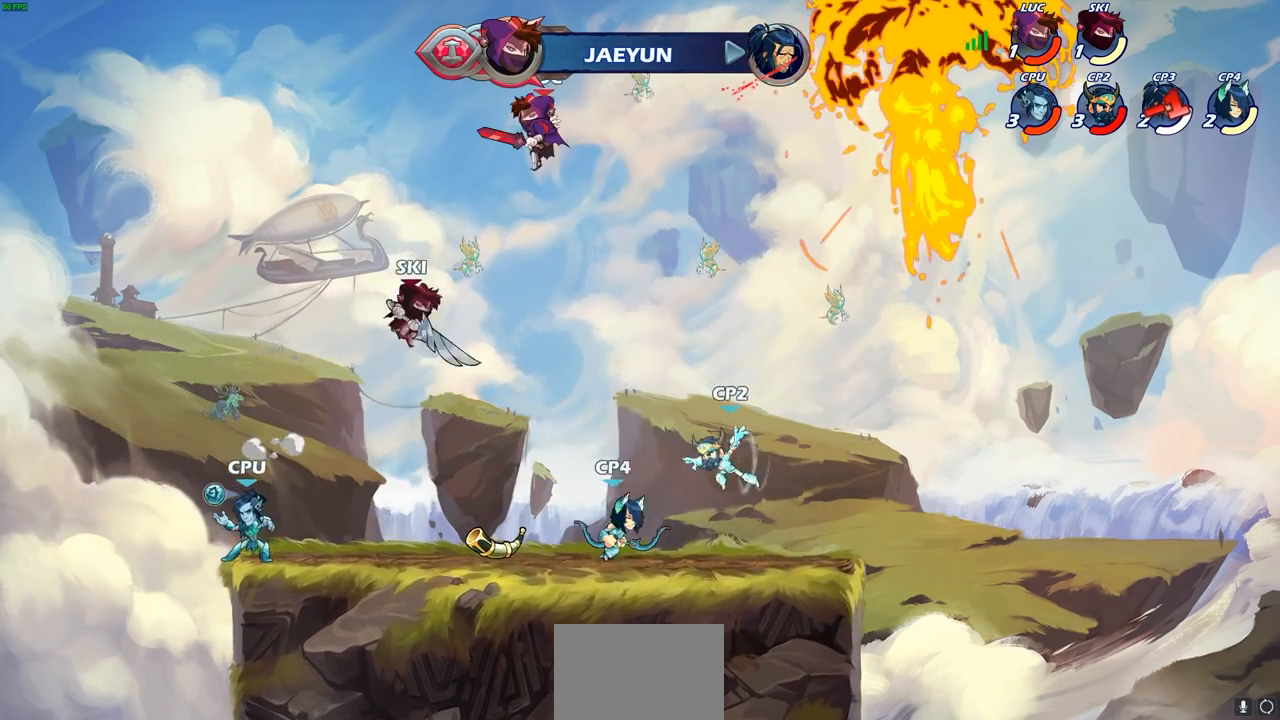
{"buttons": [], "left_stick": "down-left", "right_stick": "center", "events": [[150, "CROSS", "up"], [200, "left_stick", "up"], [283, "left_stick", "left"], [367, "left_stick", "down-left"]]}
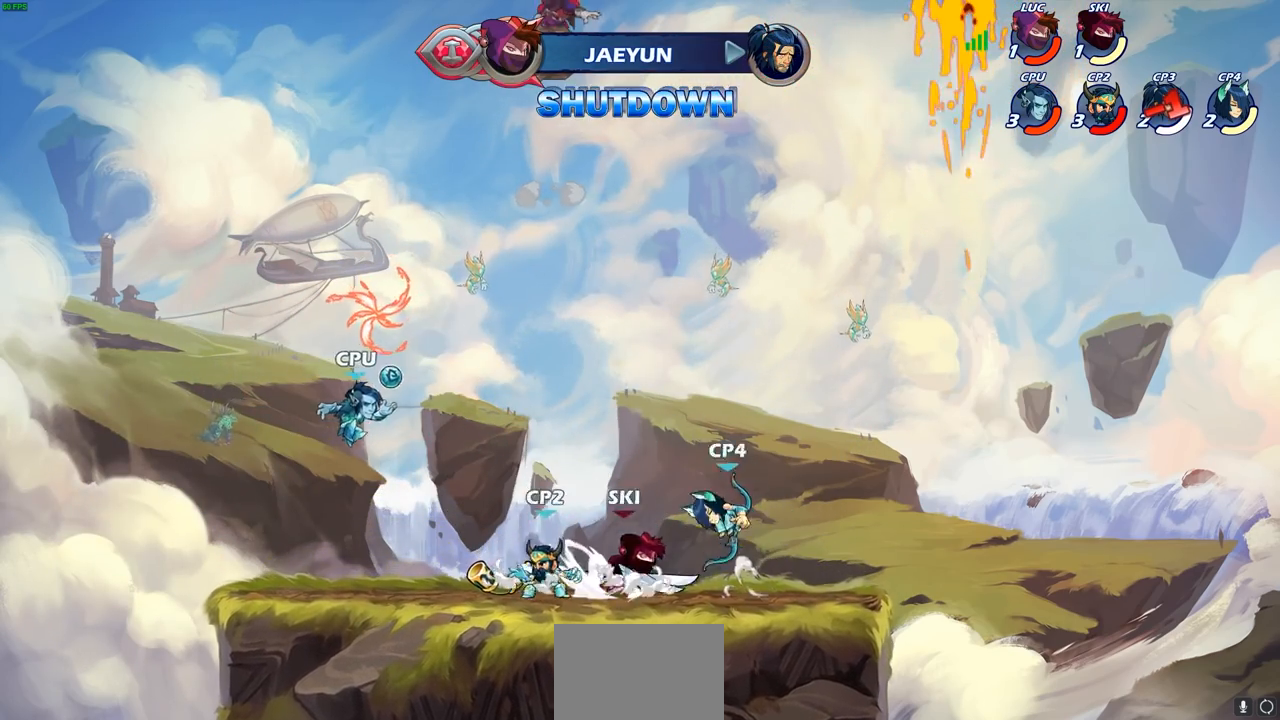
{"buttons": [], "left_stick": "down-left", "right_stick": "center", "events": [[217, "SQUARE", "down"], [350, "SQUARE", "up"]]}
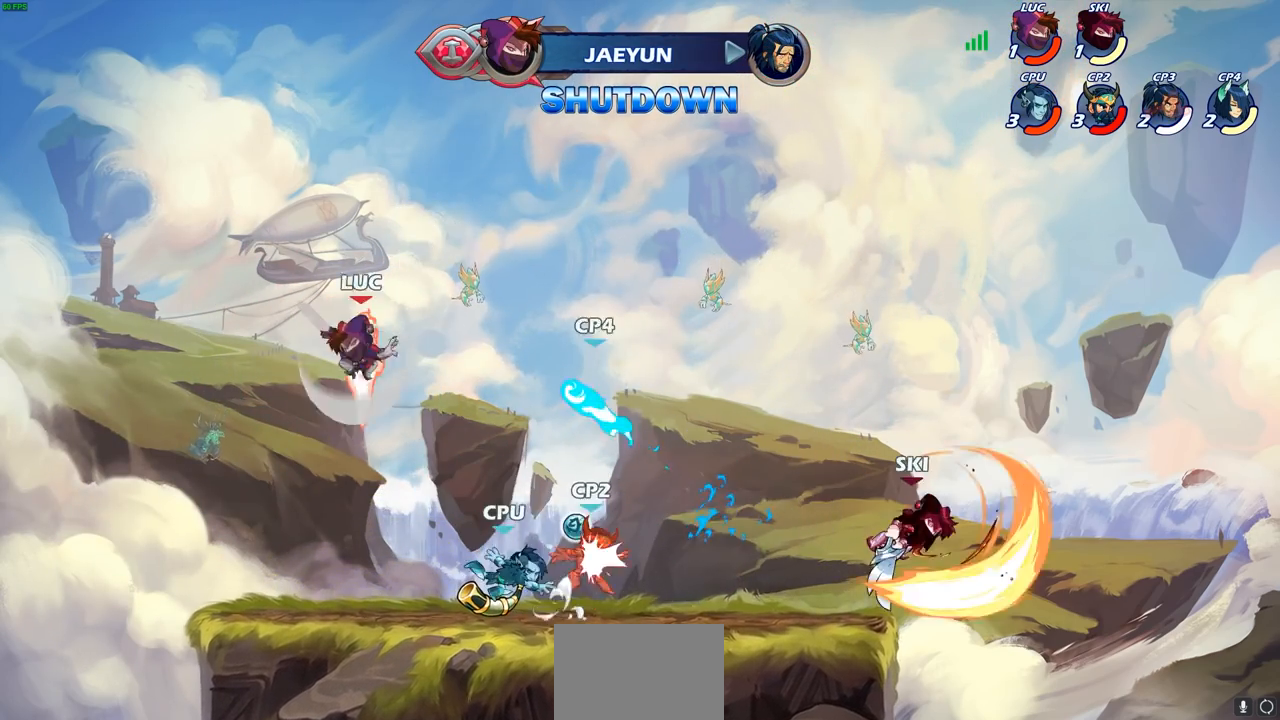
{"buttons": [], "left_stick": "down-right", "right_stick": "center", "events": [[233, "left_stick", "down-right"], [283, "left_stick", "right"], [483, "left_stick", "down-right"]]}
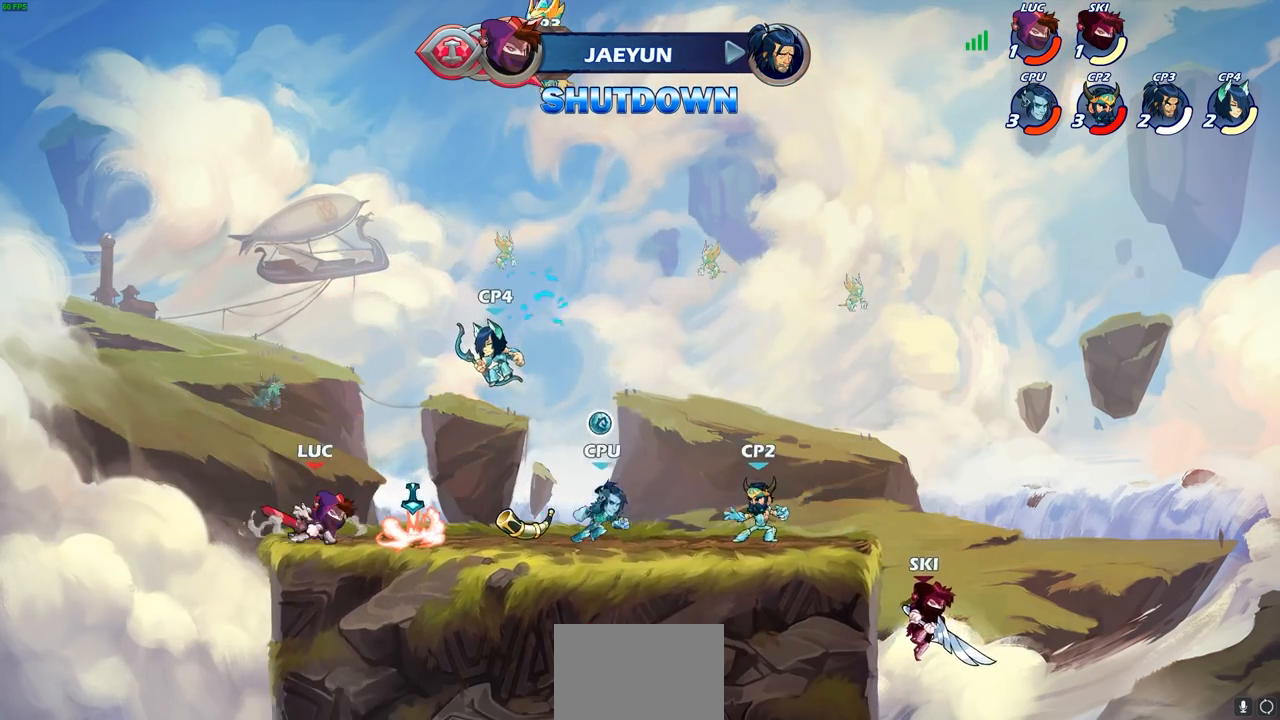
{"buttons": [], "left_stick": "down", "right_stick": "center", "events": [[17, "left_stick", "down"], [367, "SQUARE", "down"], [450, "SQUARE", "up"]]}
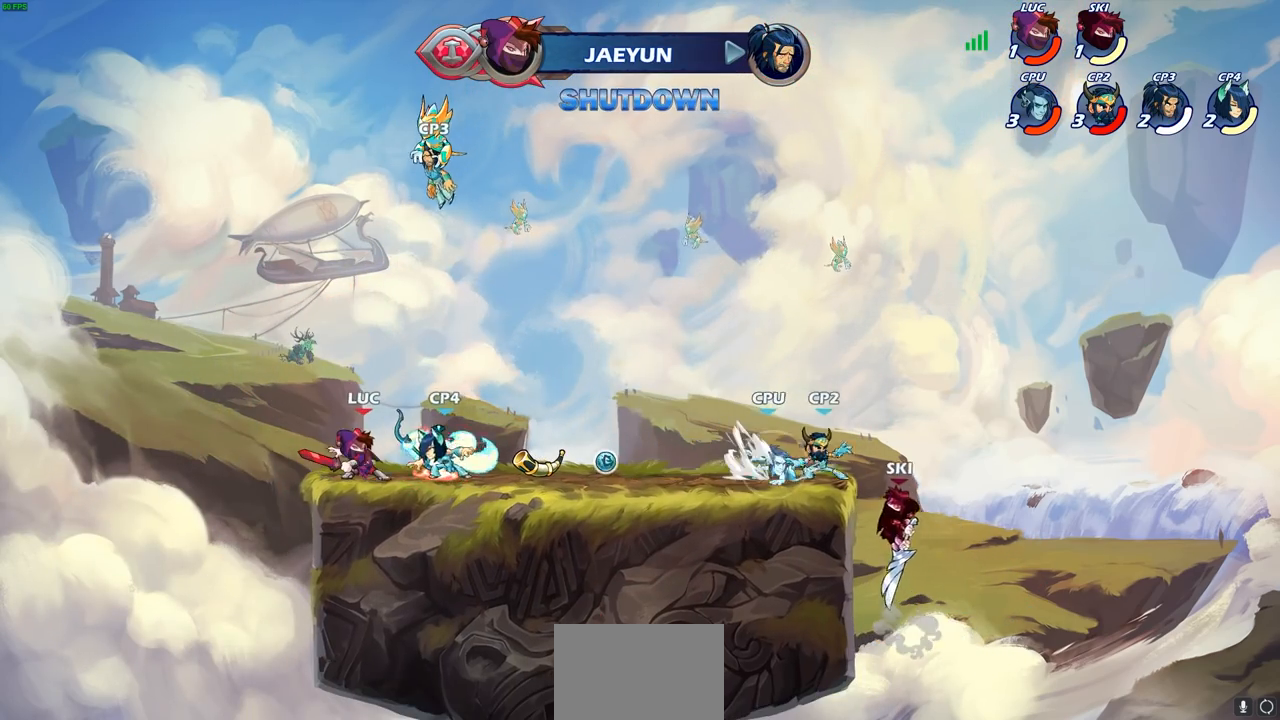
{"buttons": [], "left_stick": "center", "right_stick": "center", "events": [[33, "left_stick", "center"], [250, "left_stick", "down"], [300, "CROSS", "down"], [367, "SQUARE", "down"], [383, "CROSS", "up"], [383, "left_stick", "right"], [383, "right_stick", "left"], [417, "SQUARE", "up"], [433, "right_stick", "center"], [483, "left_stick", "center"]]}
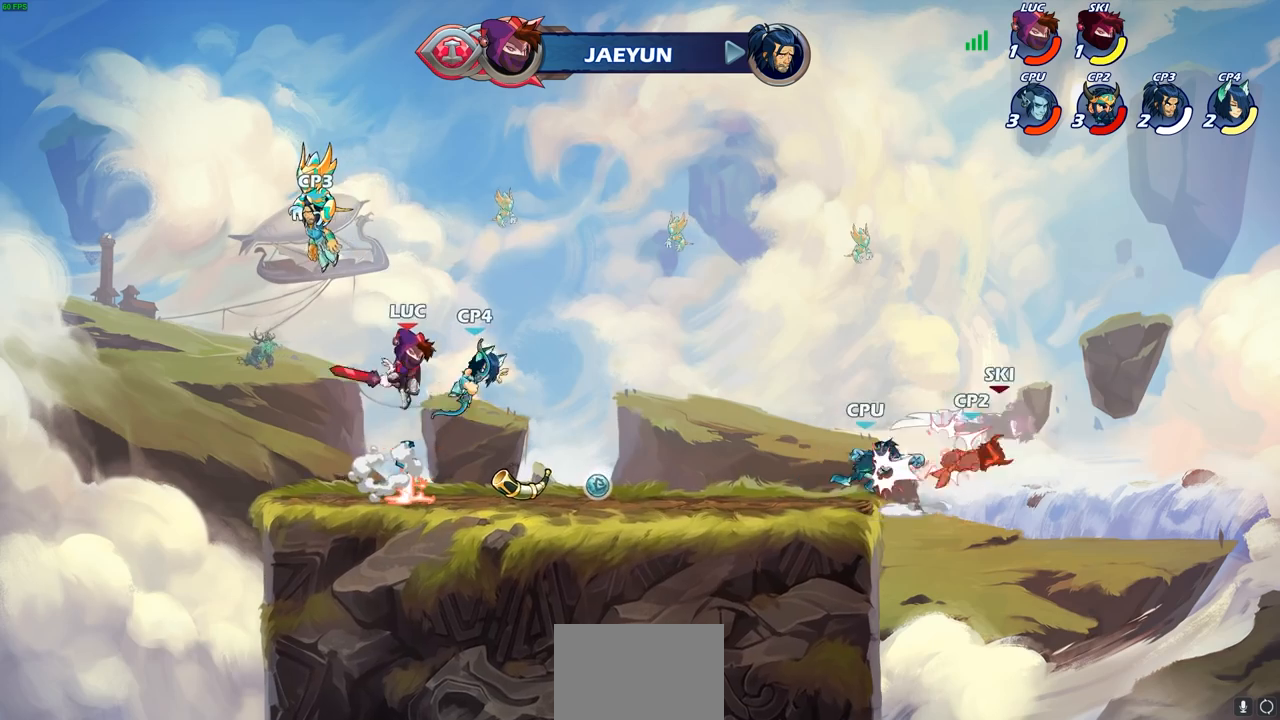
{"buttons": [], "left_stick": "down-left", "right_stick": "center", "events": [[67, "left_stick", "left"], [450, "left_stick", "down-left"]]}
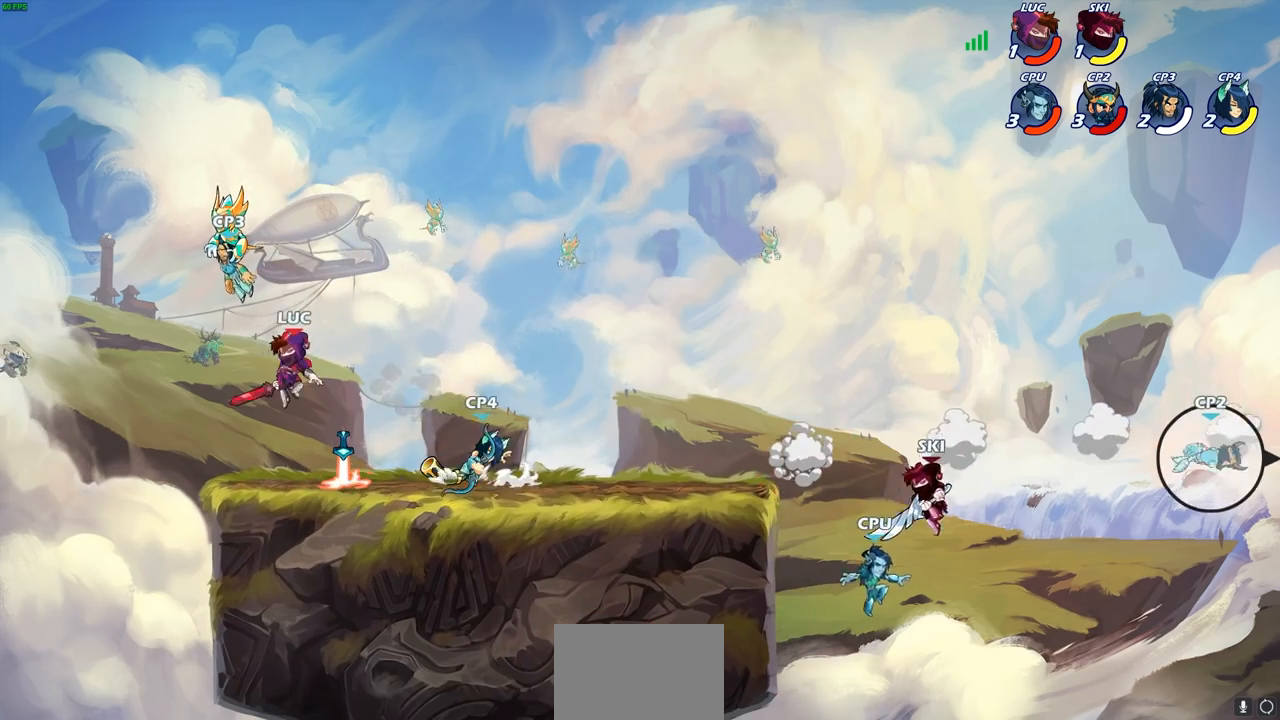
{"buttons": [], "left_stick": "right", "right_stick": "center", "events": [[150, "left_stick", "right"], [267, "SQUARE", "down"], [333, "SQUARE", "up"]]}